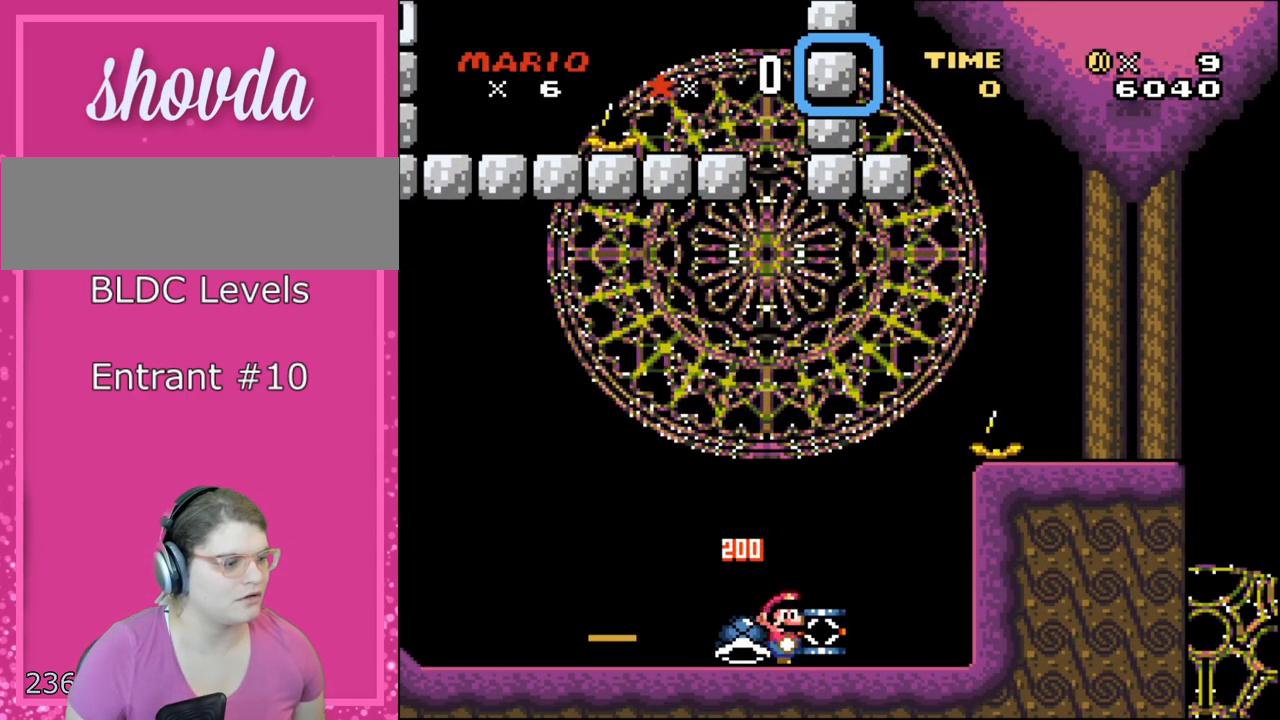
Gameplay with a controller (Nintendo layout); each line is a JSON object with the inputs held at the frame after it. "events" lists button and stick changes between this image and that frame as [ms after this image, input, new state], when the widget could be followed in between. Not read: L3 R3 SELECT.
{"buttons": ["Y", "DPAD_RIGHT"], "events": [[317, "DPAD_RIGHT", "down"]]}
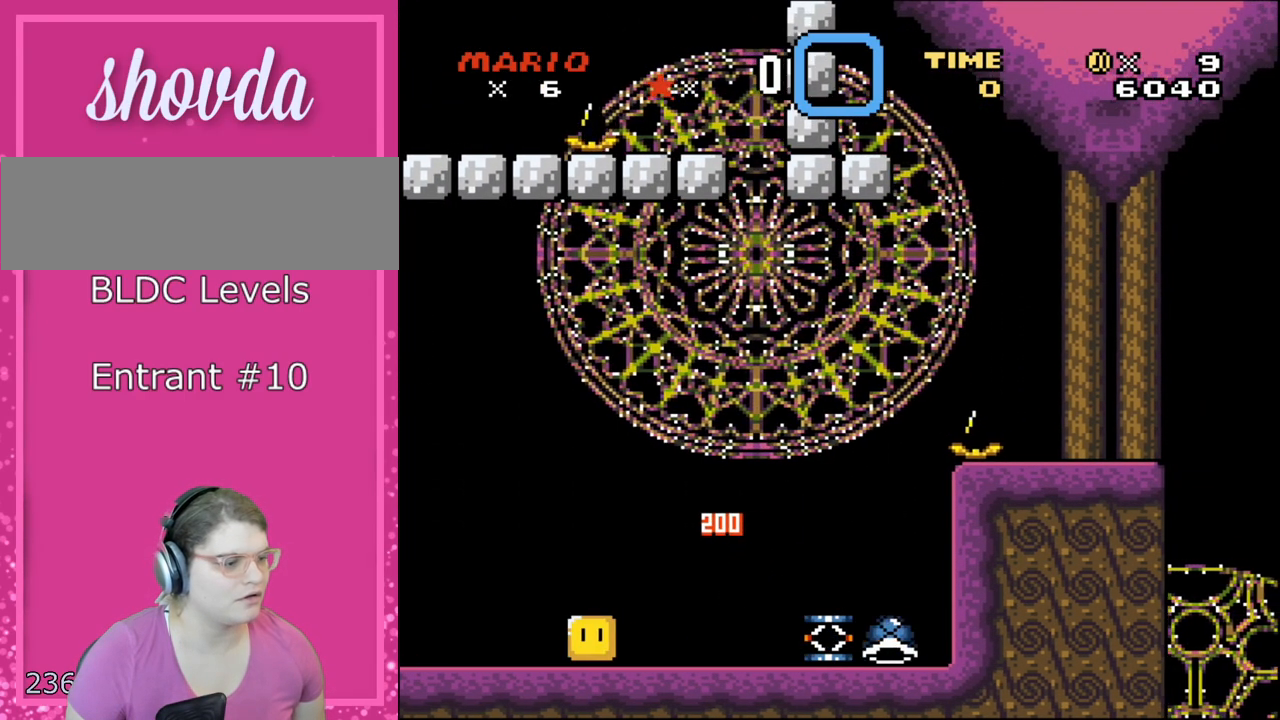
{"buttons": ["B", "Y", "DPAD_RIGHT"], "events": [[133, "B", "down"], [283, "DPAD_UP", "down"], [350, "DPAD_UP", "up"]]}
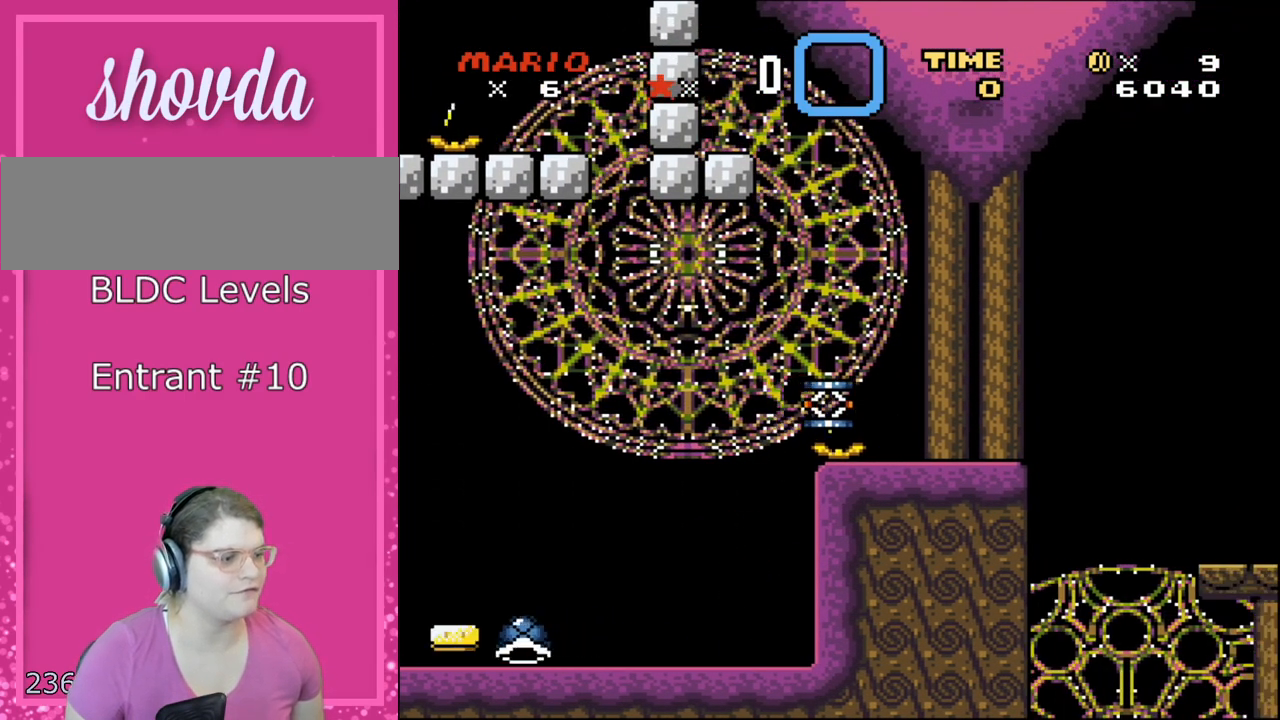
{"buttons": ["Y", "DPAD_LEFT"], "events": [[350, "B", "up"], [417, "DPAD_LEFT", "down"], [417, "DPAD_RIGHT", "up"]]}
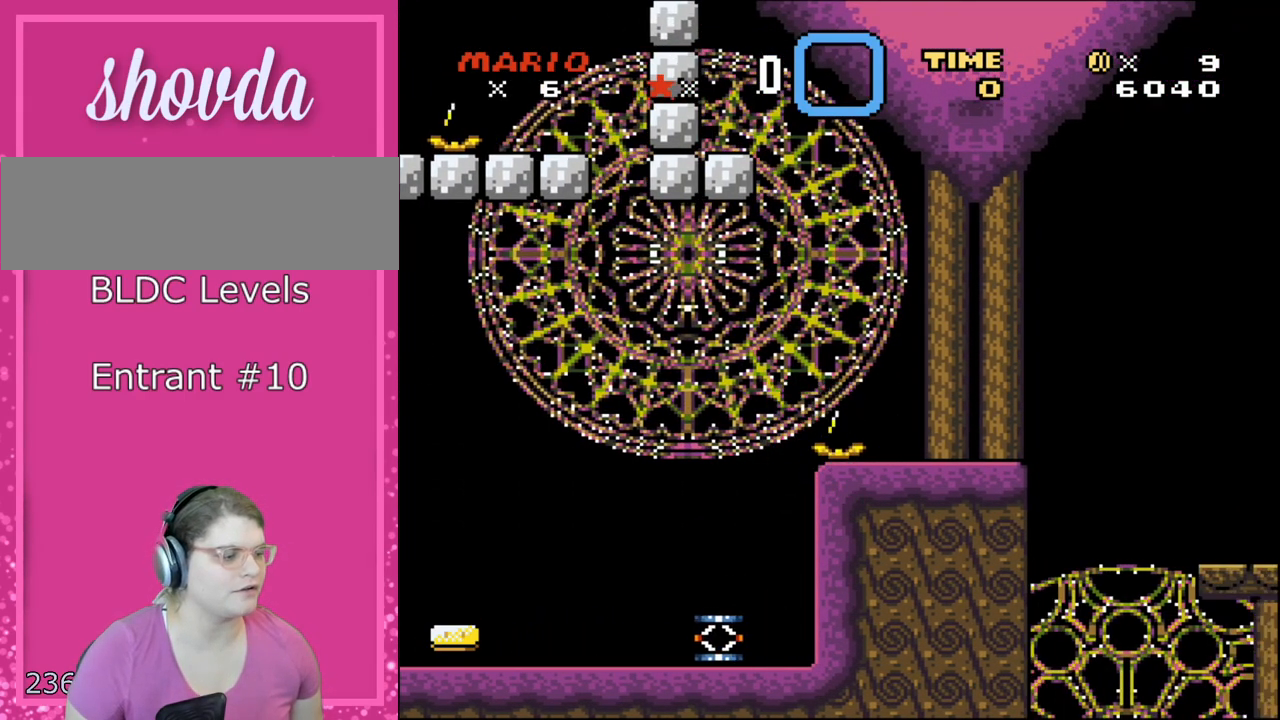
{"buttons": ["B", "Y", "DPAD_RIGHT"], "events": [[167, "B", "down"], [183, "DPAD_LEFT", "up"], [183, "DPAD_RIGHT", "down"], [183, "DPAD_UP", "down"], [217, "DPAD_UP", "up"]]}
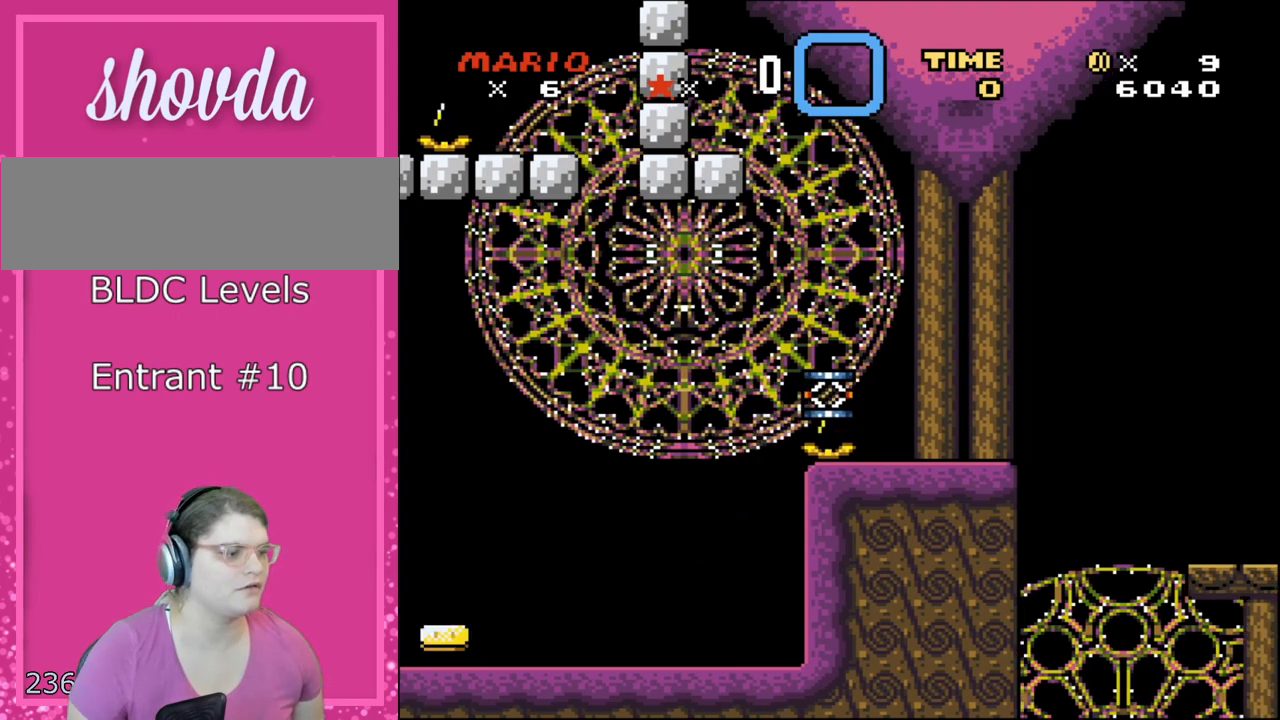
{"buttons": ["Y", "DPAD_RIGHT"], "events": [[250, "B", "up"]]}
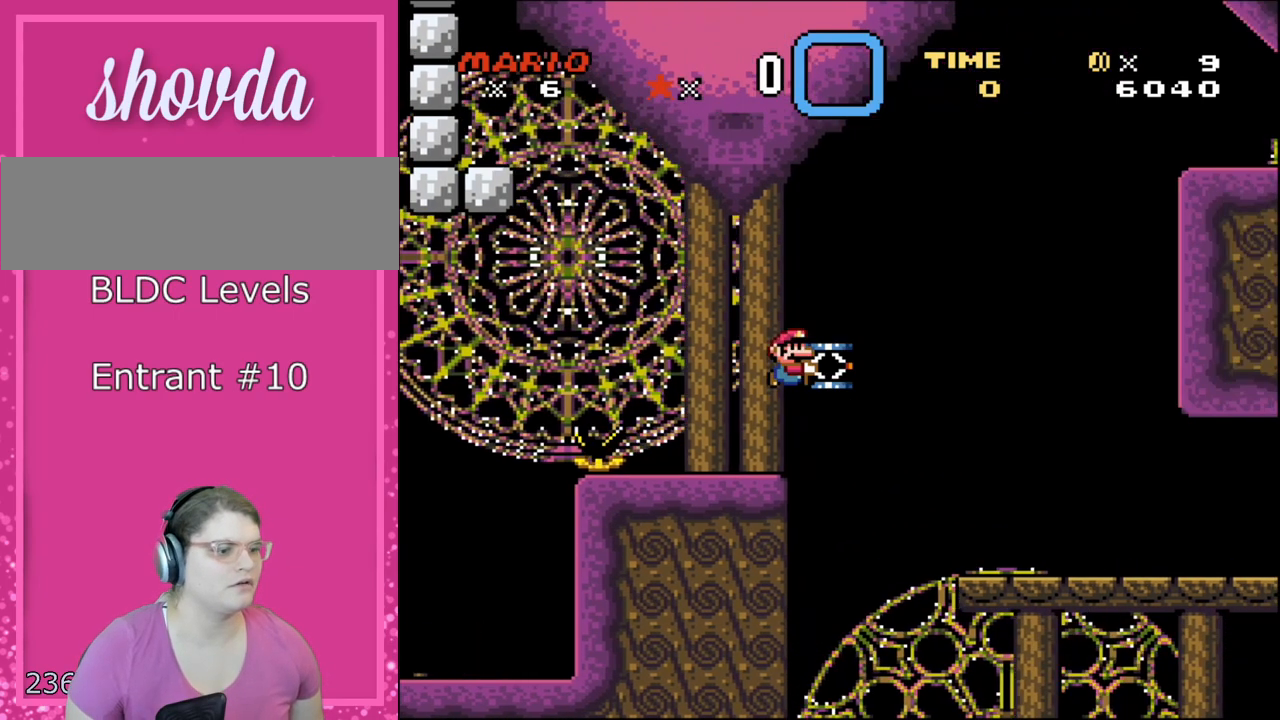
{"buttons": ["Y", "DPAD_RIGHT"], "events": [[33, "B", "down"], [167, "B", "up"]]}
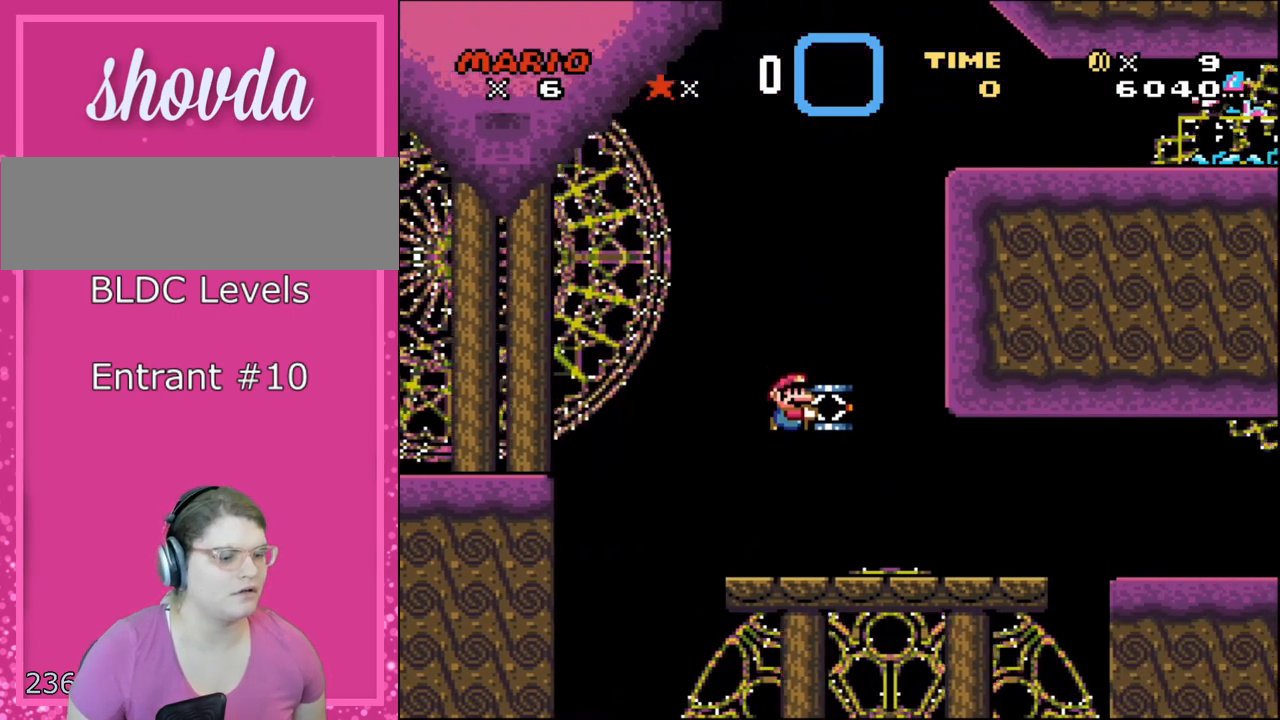
{"buttons": ["Y", "DPAD_RIGHT"], "events": []}
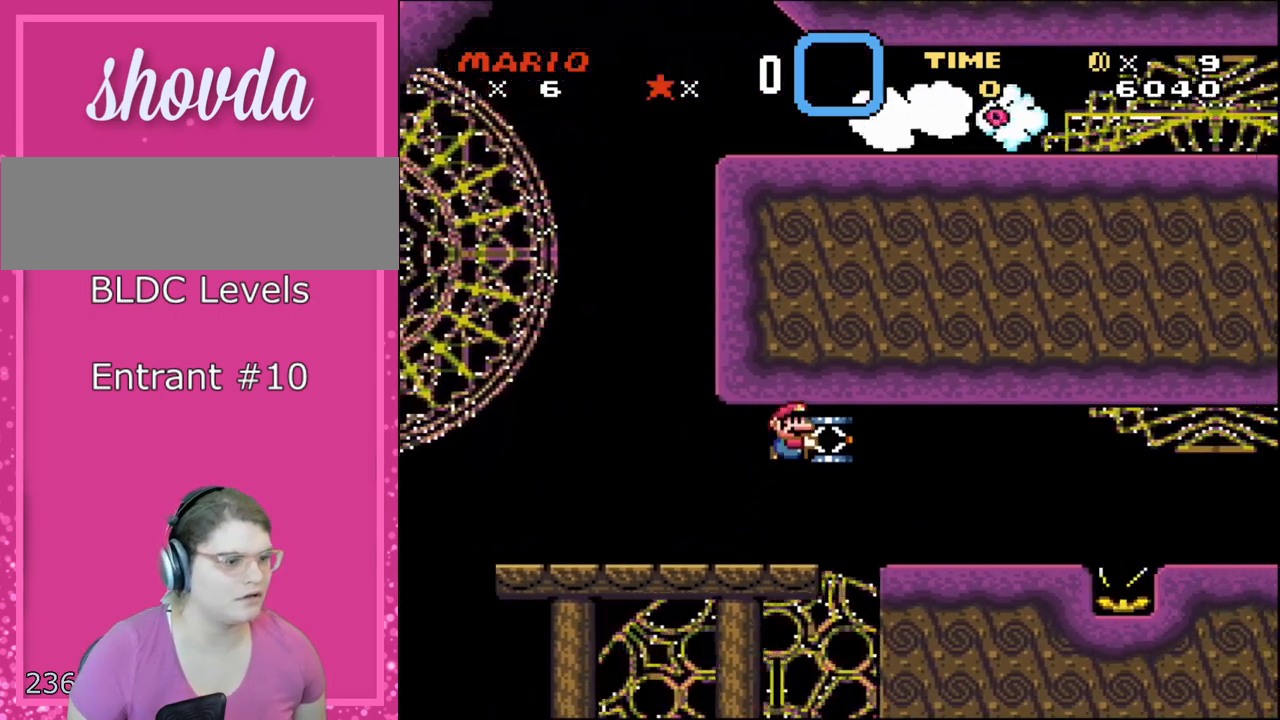
{"buttons": ["Y", "DPAD_RIGHT"], "events": [[33, "B", "down"], [283, "B", "up"], [450, "DPAD_RIGHT", "up"], [450, "DPAD_UP", "down"], [500, "DPAD_RIGHT", "down"], [500, "DPAD_UP", "up"]]}
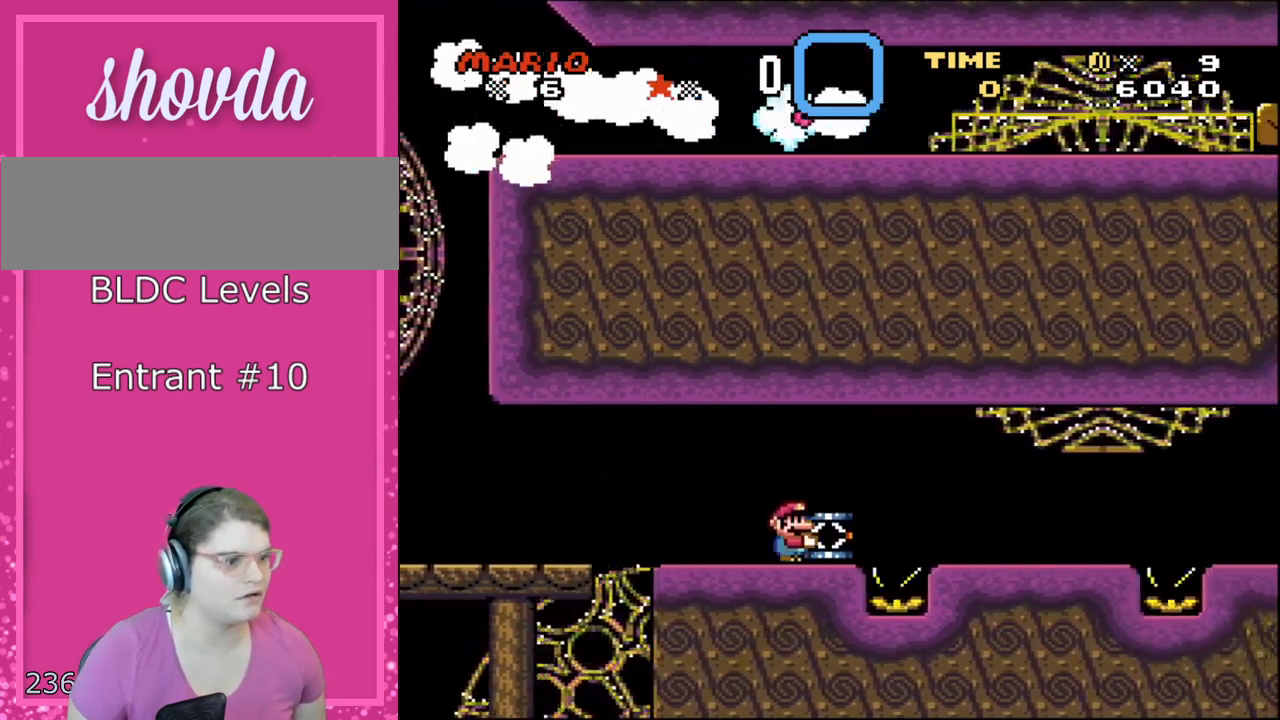
{"buttons": ["Y", "DPAD_RIGHT"], "events": [[133, "B", "down"], [417, "B", "up"]]}
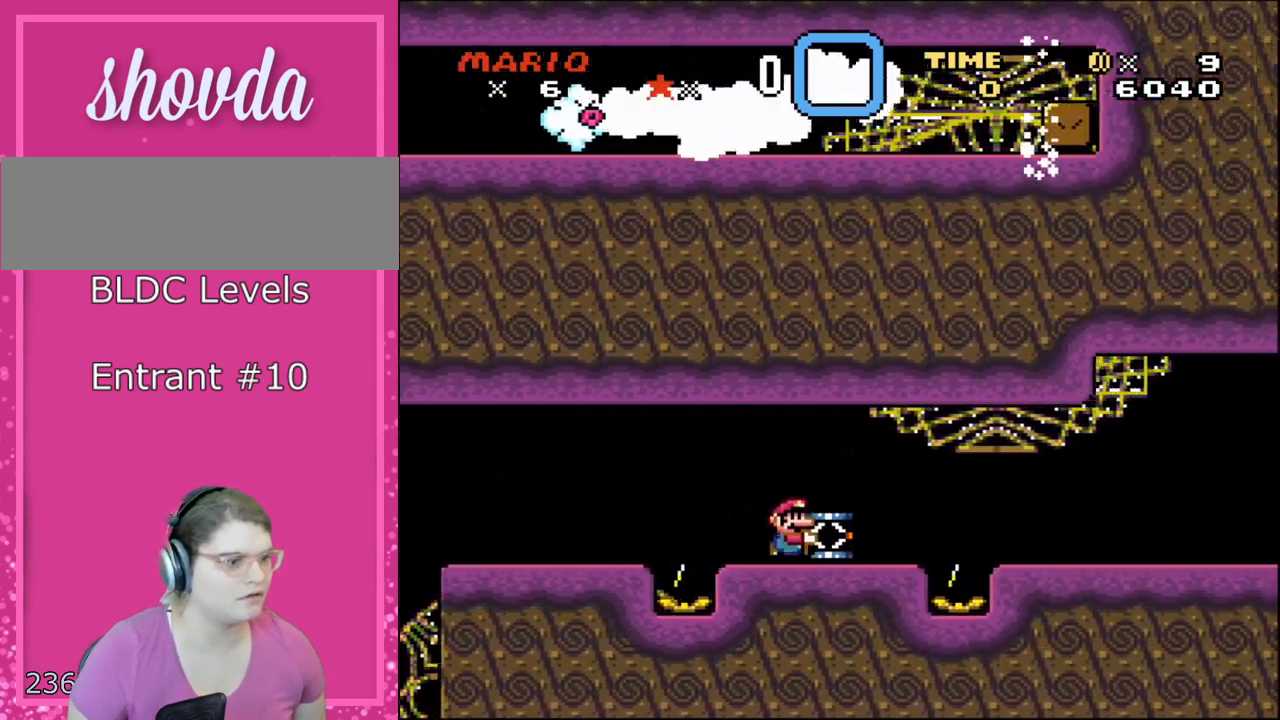
{"buttons": ["B", "Y", "DPAD_RIGHT"], "events": [[283, "B", "down"]]}
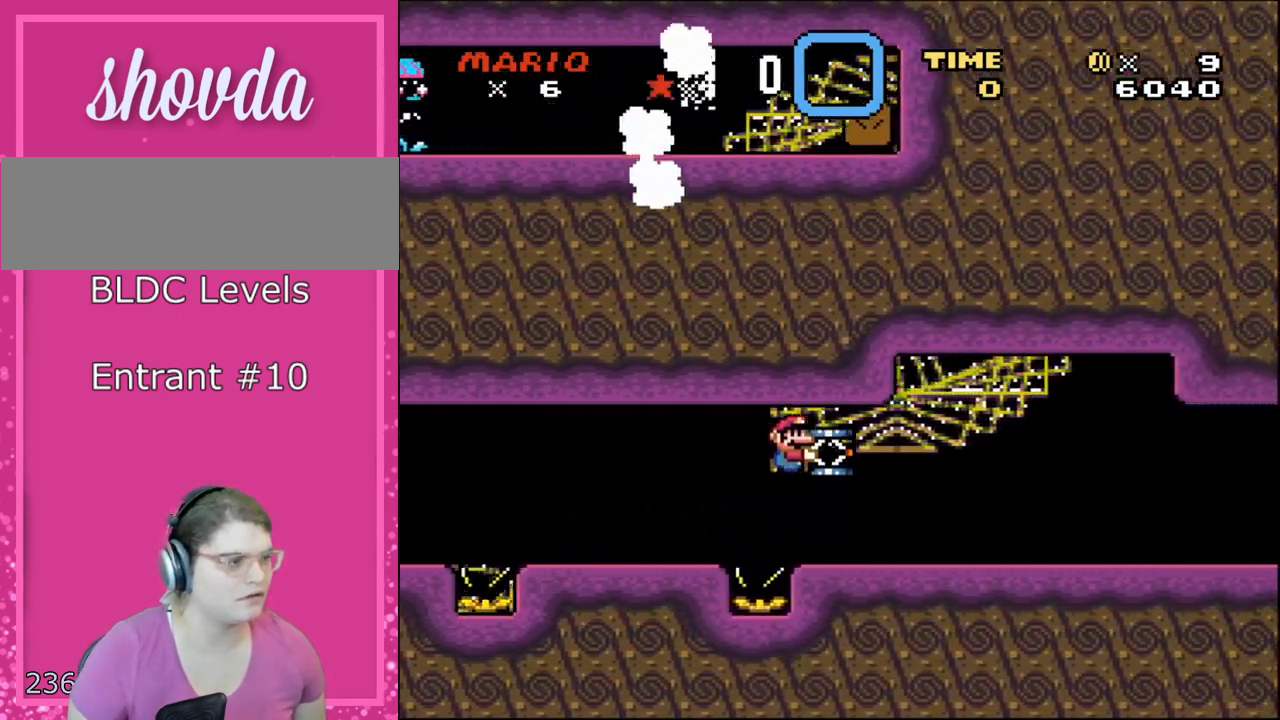
{"buttons": ["Y", "DPAD_RIGHT"], "events": [[67, "B", "up"]]}
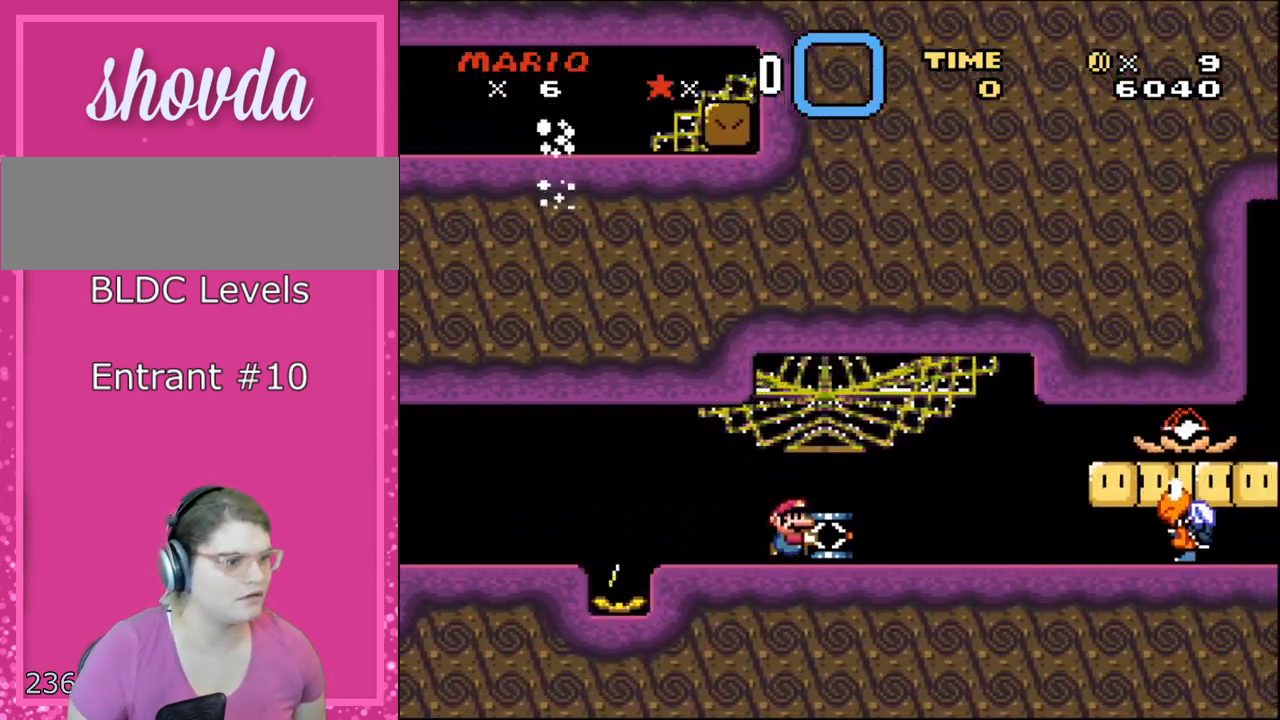
{"buttons": ["Y", "DPAD_LEFT"], "events": [[283, "DPAD_RIGHT", "up"], [283, "DPAD_UP", "down"], [317, "DPAD_LEFT", "down"], [317, "DPAD_UP", "up"]]}